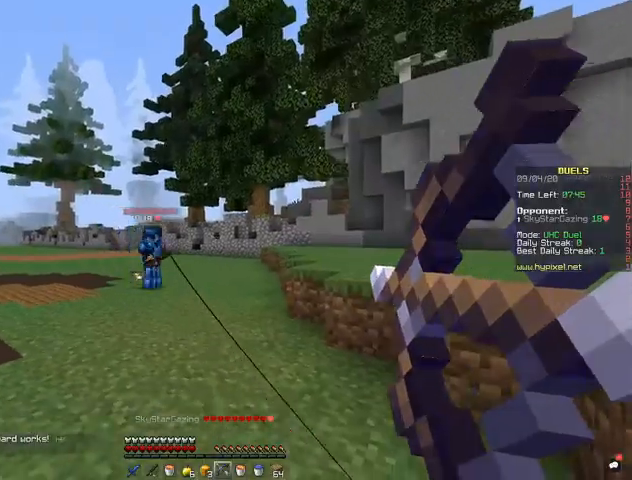
Gameplay with keyboard and mouse; each line is a JSON object with the keys and mouse buttons held at the frame after it. "events" lists presses ("down") and releases ("up") of "a", "d", "s", "space", "w", "mouse_left" and "mouse_right" between this image and that frame as [ms after this image, input, new state], when the widget could be followed in between. "mouse_left", "mouse_right" = the "left", "right" buttons of the "mouse" list. No other keys are recorded. Fast repeated clicks can show as one long hold. Mouse movement is not recorded.
{"keys": ["a", "s"], "mouse": ["right"], "events": []}
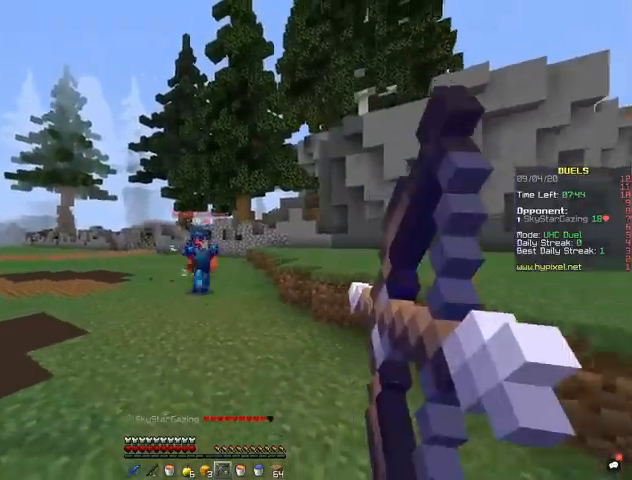
{"keys": ["a", "s"], "mouse": ["right"], "events": []}
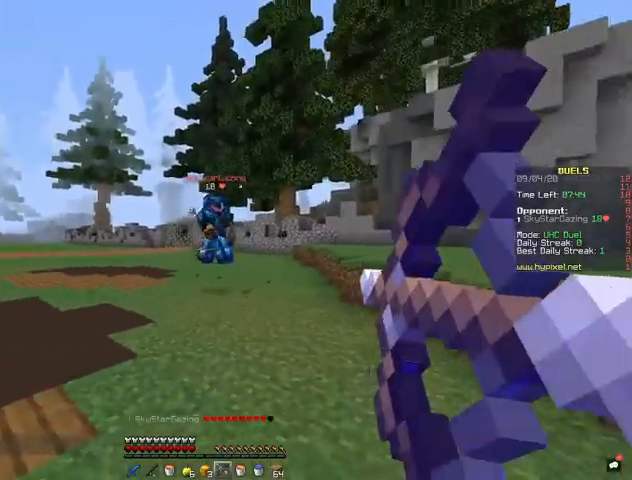
{"keys": ["a", "s"], "mouse": [], "events": [[167, "mouse_right", "up"]]}
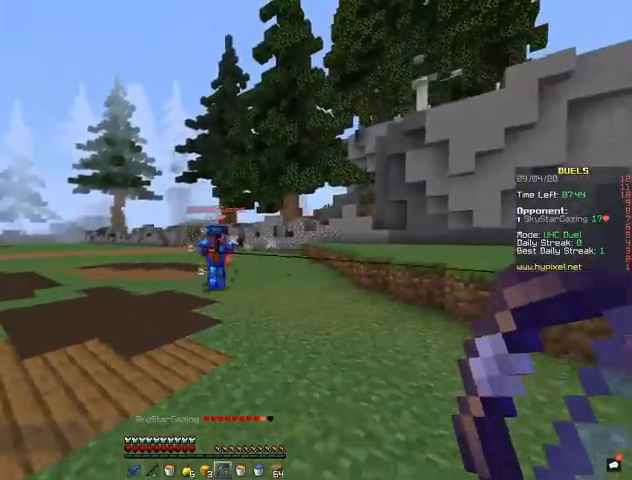
{"keys": ["w"], "mouse": [], "events": [[200, "a", "up"], [367, "s", "up"], [433, "w", "down"]]}
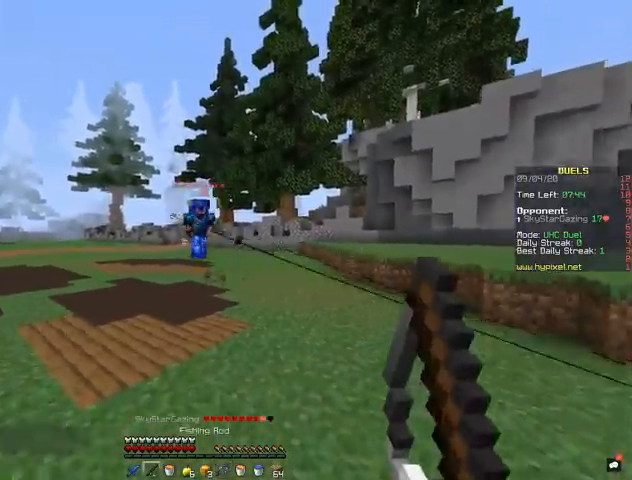
{"keys": ["a", "w"], "mouse": [], "events": [[100, "mouse_right", "down"], [233, "a", "down"], [267, "mouse_right", "up"], [267, "space", "down"], [400, "space", "up"]]}
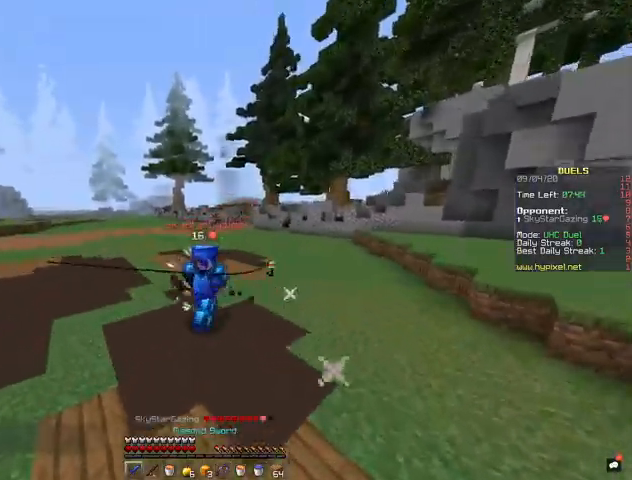
{"keys": ["a"], "mouse": ["left"], "events": [[33, "mouse_left", "down"], [467, "w", "up"]]}
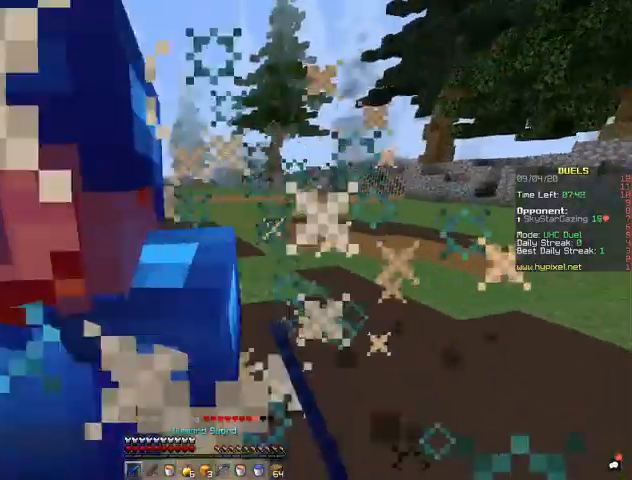
{"keys": ["s"], "mouse": ["left"]}
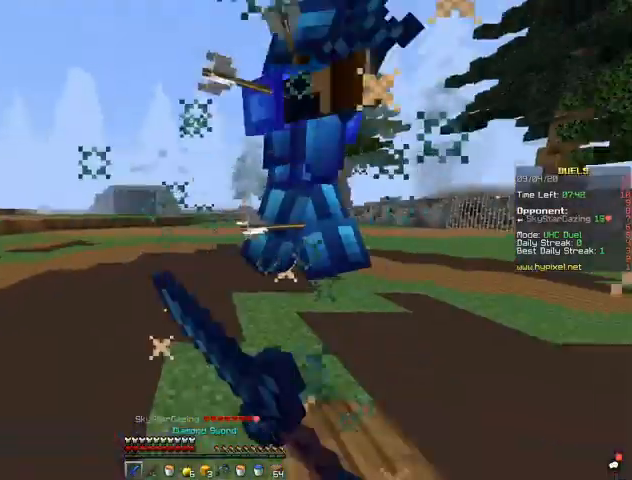
{"keys": ["s"], "mouse": ["right"], "events": [[267, "mouse_left", "up"], [433, "mouse_right", "down"]]}
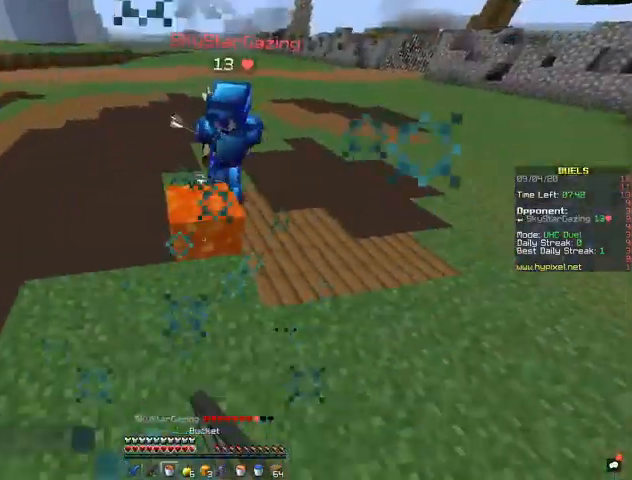
{"keys": ["w"], "mouse": [], "events": [[100, "d", "down"], [100, "mouse_right", "up"], [200, "s", "up"], [267, "w", "down"], [333, "d", "up"]]}
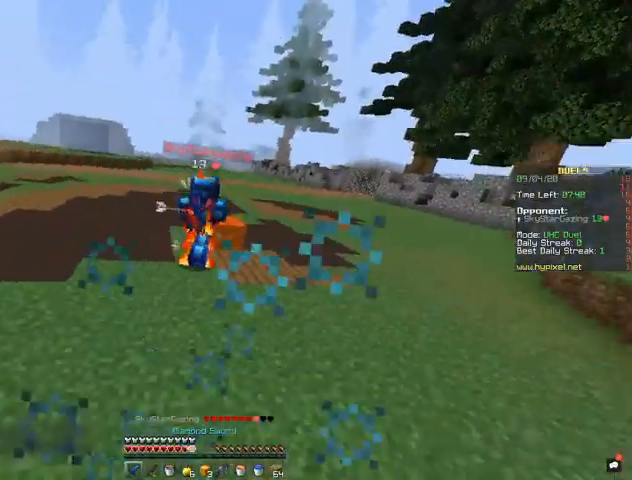
{"keys": ["w"], "mouse": [], "events": []}
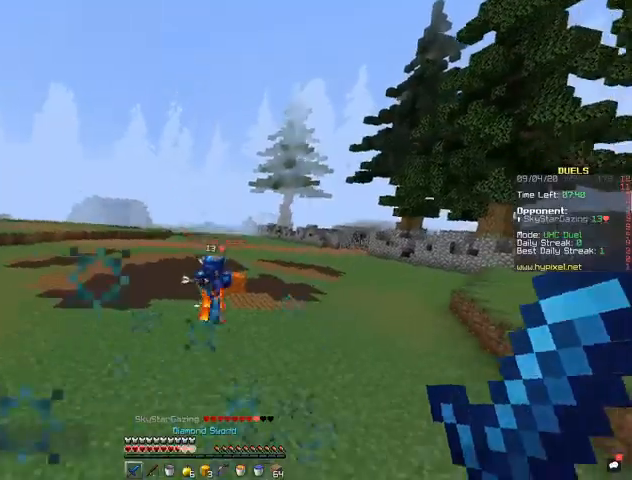
{"keys": ["w"], "mouse": [], "events": []}
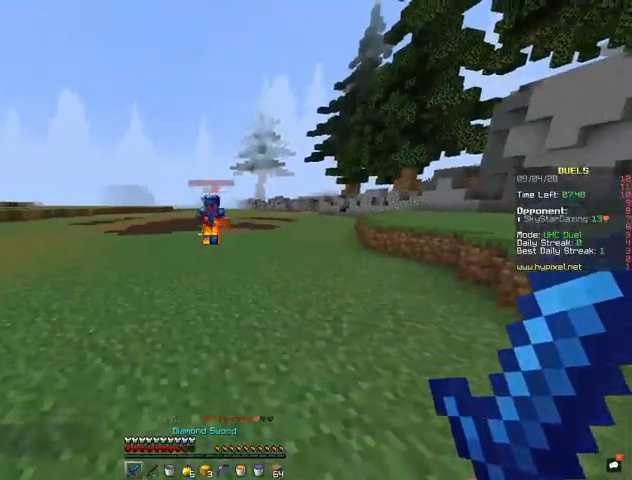
{"keys": ["w"], "mouse": ["left"], "events": [[167, "mouse_right", "down"], [333, "mouse_right", "up"], [467, "mouse_left", "down"]]}
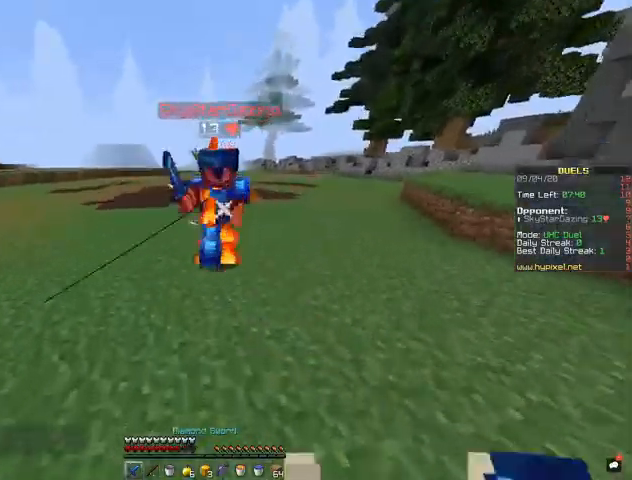
{"keys": ["a", "w"], "mouse": ["left"], "events": [[67, "a", "down"]]}
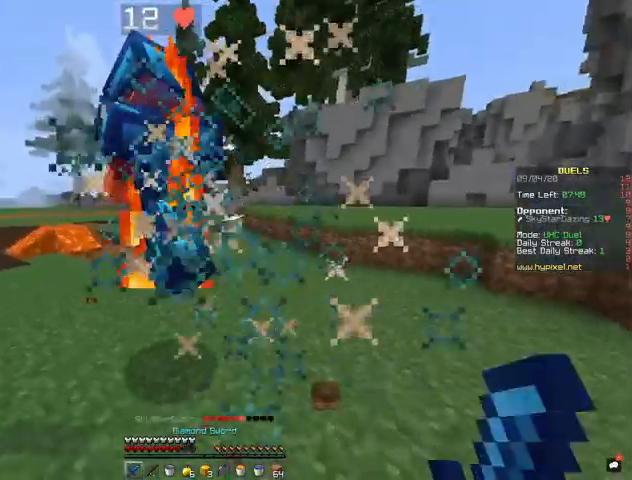
{"keys": ["a", "w"], "mouse": ["left"], "events": []}
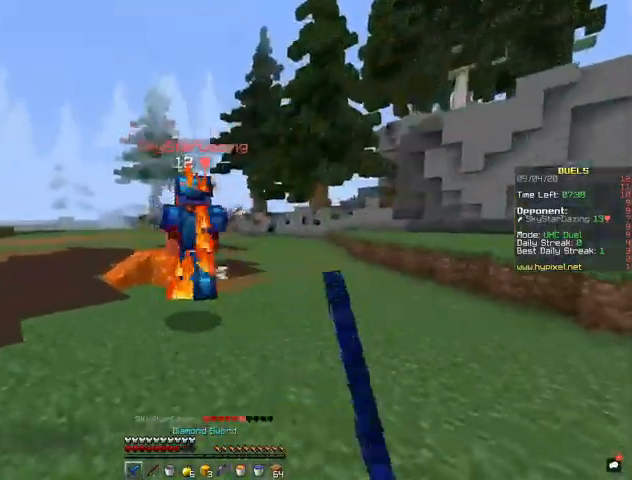
{"keys": ["w"], "mouse": [], "events": [[167, "a", "up"], [500, "mouse_left", "up"]]}
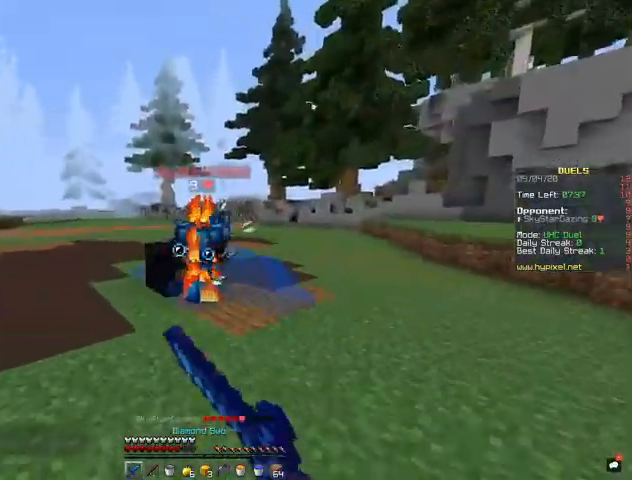
{"keys": ["w"], "mouse": ["left"], "events": [[67, "mouse_left", "down"]]}
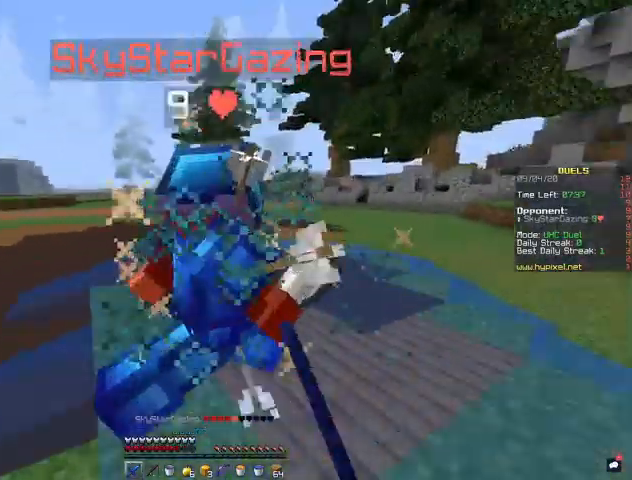
{"keys": ["a", "w"], "mouse": ["left"], "events": [[67, "w", "up"], [133, "s", "down"], [300, "a", "down"], [333, "s", "up"], [467, "w", "down"]]}
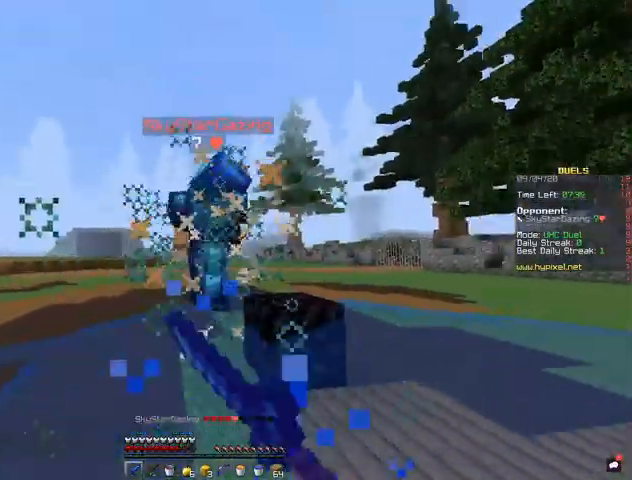
{"keys": ["w"], "mouse": [], "events": [[133, "a", "up"], [500, "mouse_left", "up"]]}
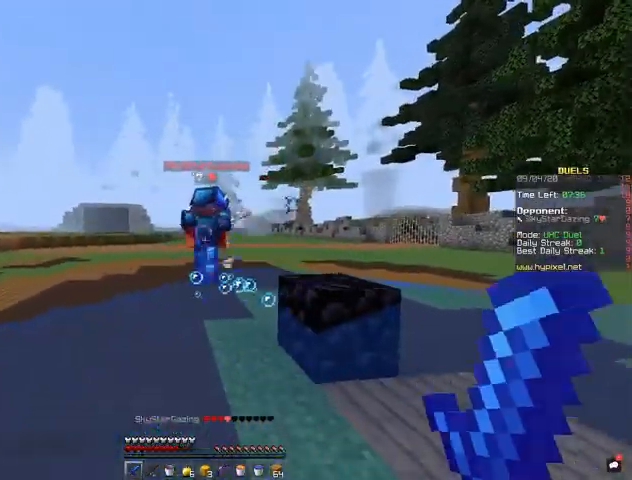
{"keys": ["a", "s"], "mouse": [], "events": [[267, "w", "up"], [300, "s", "down"], [367, "a", "down"]]}
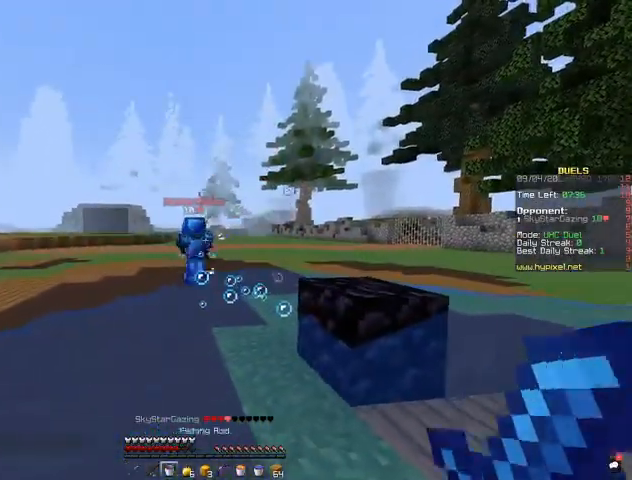
{"keys": ["a", "space", "w"], "mouse": [], "events": [[333, "s", "up"], [467, "w", "down"], [500, "space", "down"]]}
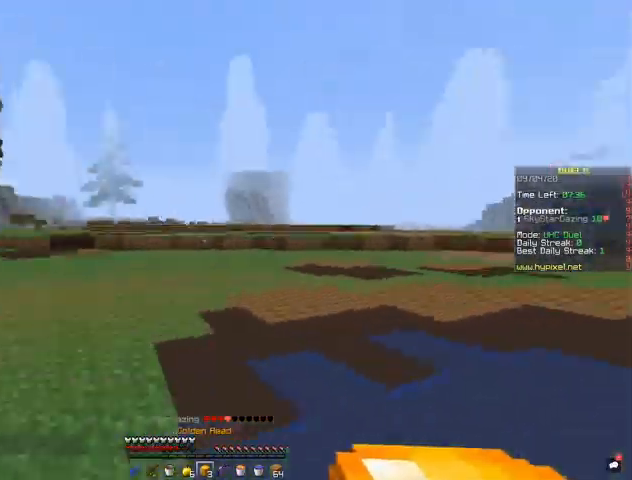
{"keys": ["a", "space", "w"], "mouse": [], "events": []}
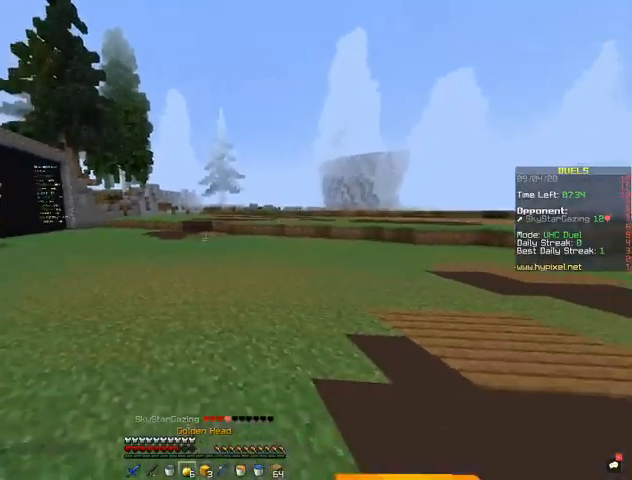
{"keys": ["d", "s"], "mouse": [], "events": [[67, "w", "up"], [100, "space", "up"], [133, "s", "down"], [233, "a", "up"], [367, "d", "down"]]}
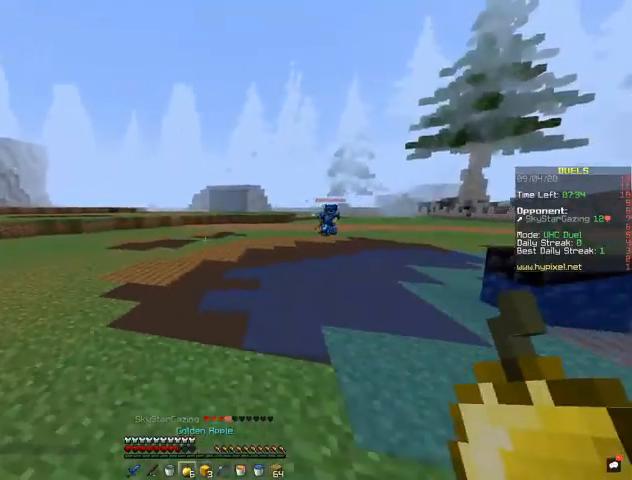
{"keys": ["s"], "mouse": [], "events": [[233, "d", "up"]]}
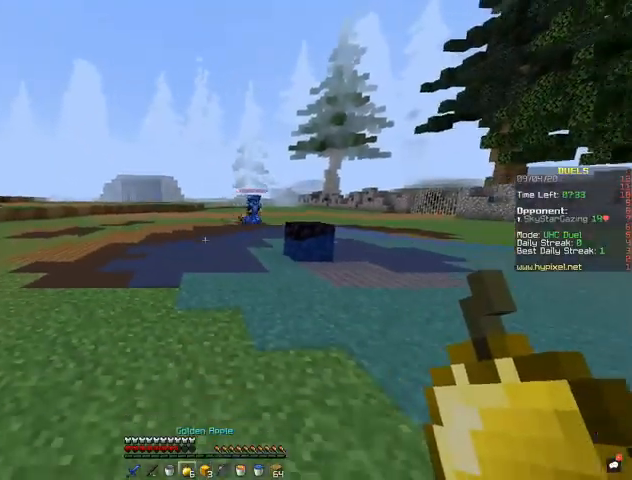
{"keys": [], "mouse": [], "events": [[267, "s", "up"]]}
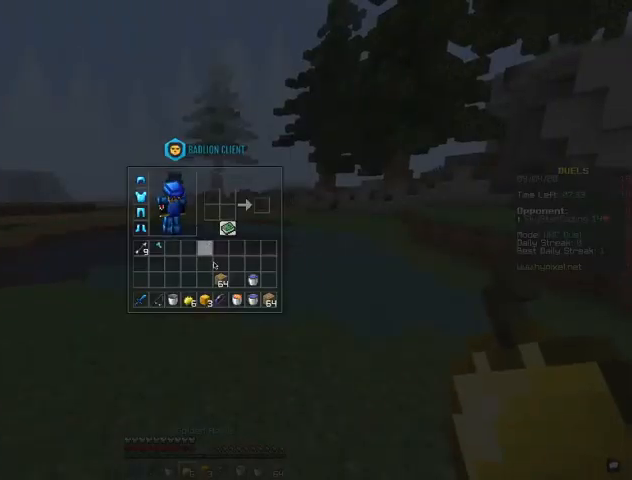
{"keys": [], "mouse": [], "events": []}
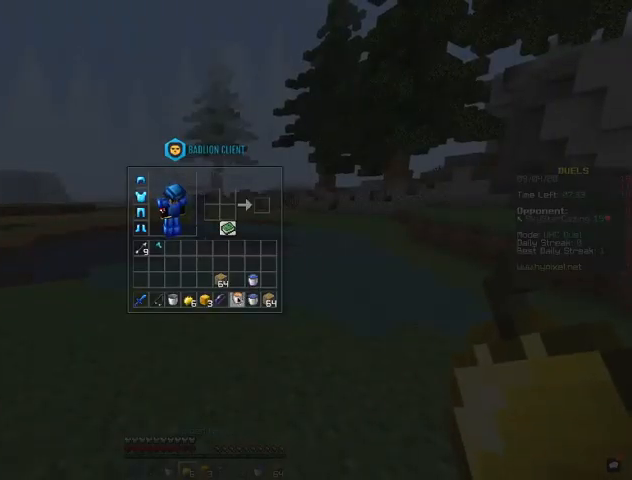
{"keys": [], "mouse": [], "events": []}
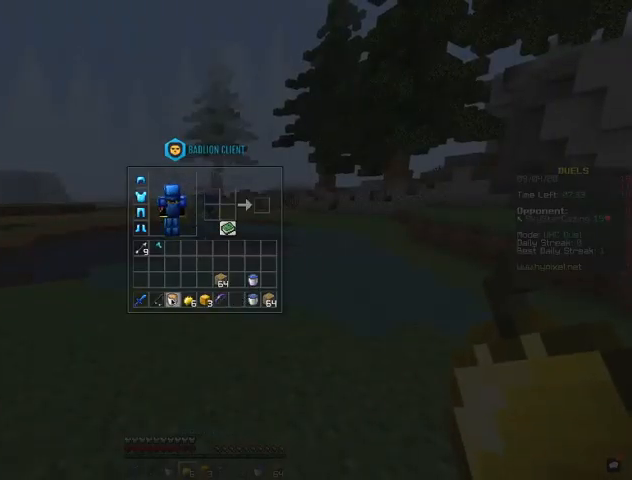
{"keys": [], "mouse": [], "events": []}
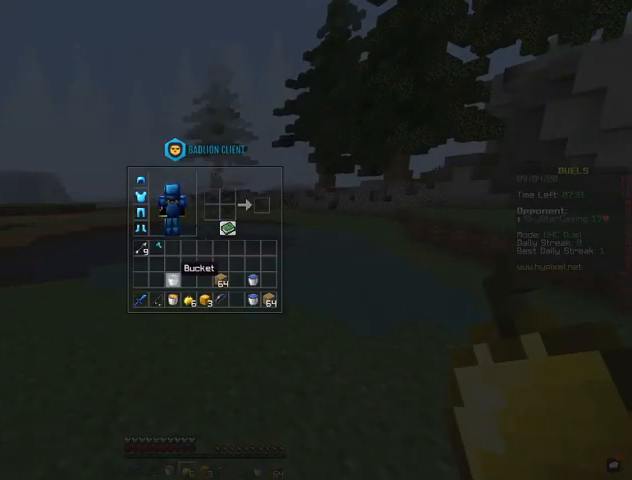
{"keys": ["a", "space", "w"], "mouse": [], "events": [[133, "a", "down"], [200, "w", "down"], [333, "space", "down"]]}
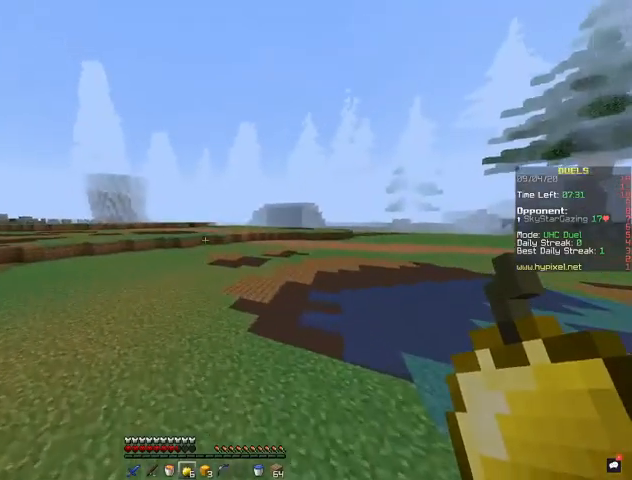
{"keys": ["space", "w"], "mouse": [], "events": [[200, "a", "up"]]}
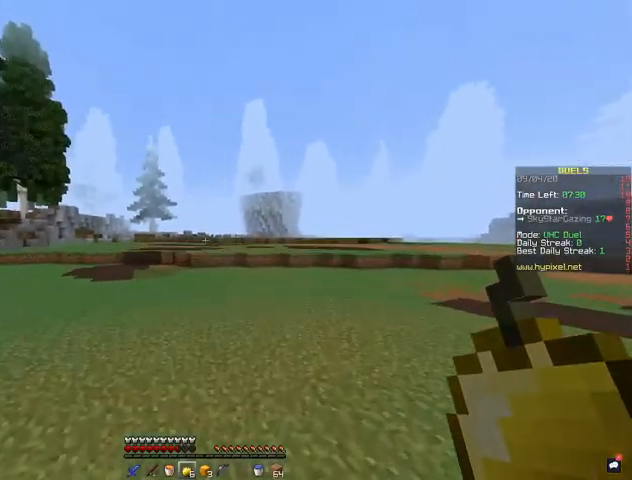
{"keys": ["space", "w"], "mouse": [], "events": []}
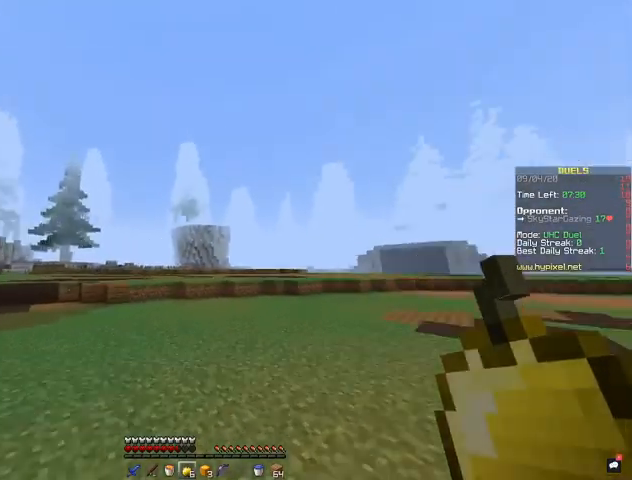
{"keys": ["space", "w"], "mouse": [], "events": []}